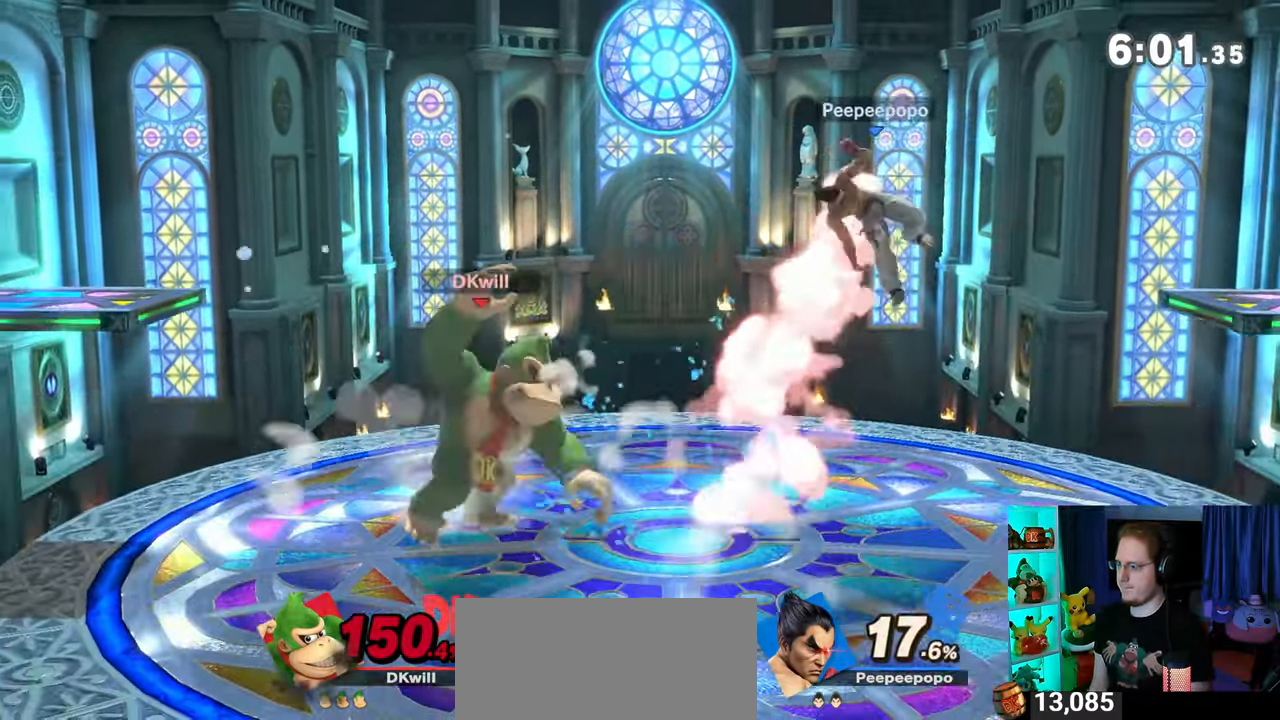
Gameplay with a controller (Nintendo layout); each line is a JSON object with the inputs held at the frame after it. "events" lists button and stick changes between this image and that frame as [ms after this image, input, new state], when the widget could be followed in between. Not read: L3 R3.
{"buttons": ["Y"], "left_stick": "left", "right_stick": "center", "events": [[50, "left_stick", "right"], [117, "Y", "down"], [250, "Y", "up"], [300, "L1", "down"], [367, "right_stick", "up"], [433, "L1", "up"], [433, "right_stick", "center"], [467, "Y", "down"], [467, "left_stick", "left"]]}
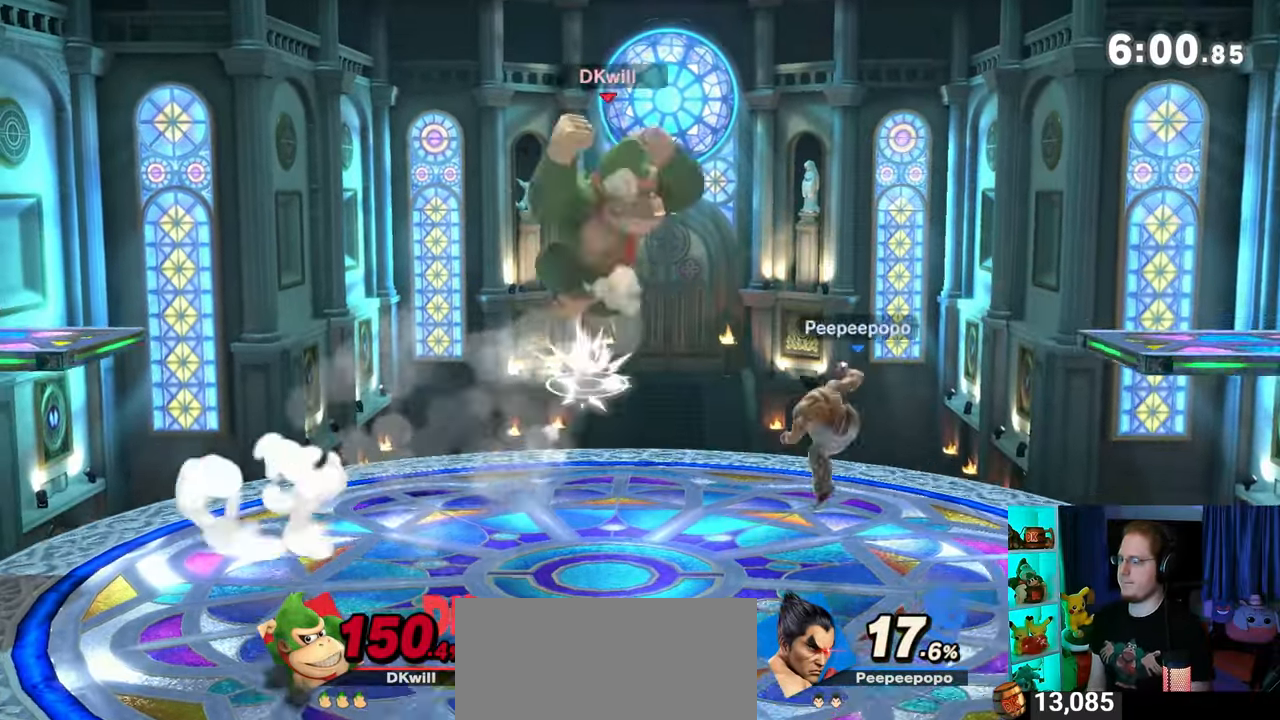
{"buttons": [], "left_stick": "left", "right_stick": "center", "events": [[50, "Y", "up"], [83, "Y", "down"], [300, "Y", "up"]]}
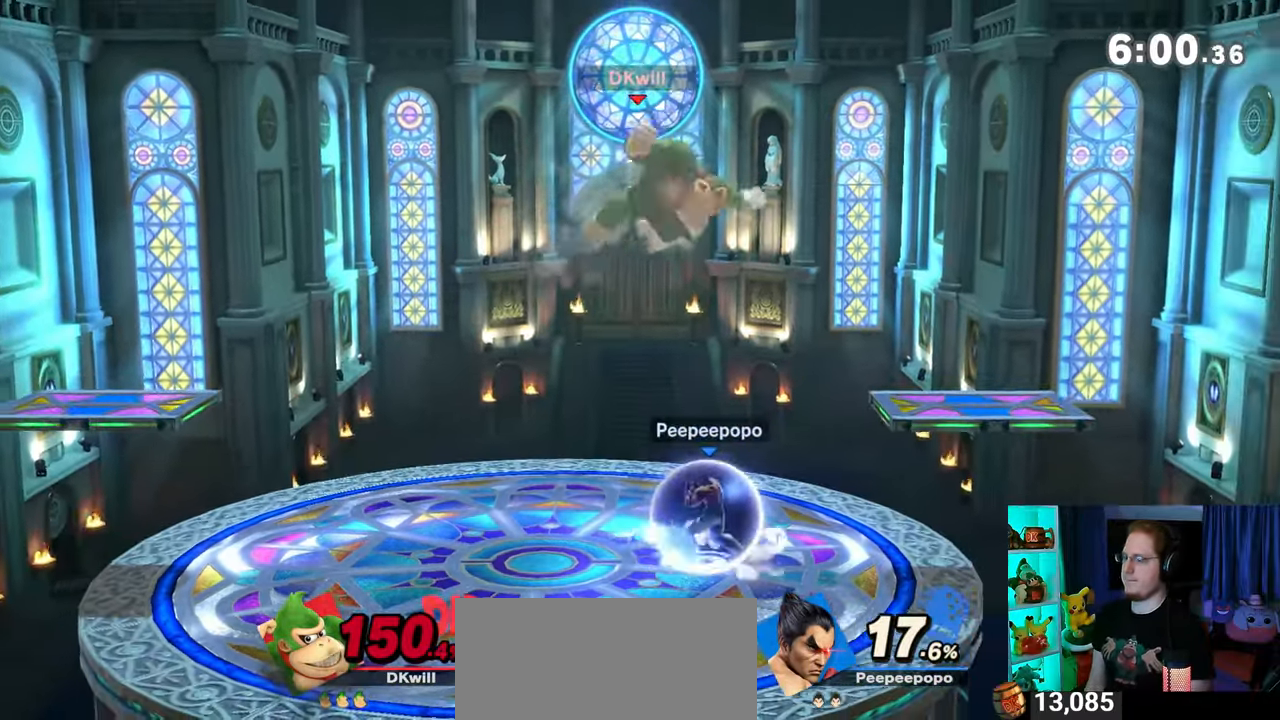
{"buttons": [], "left_stick": "right", "right_stick": "center", "events": [[150, "left_stick", "down"], [183, "B", "down"], [250, "B", "up"], [267, "left_stick", "right"]]}
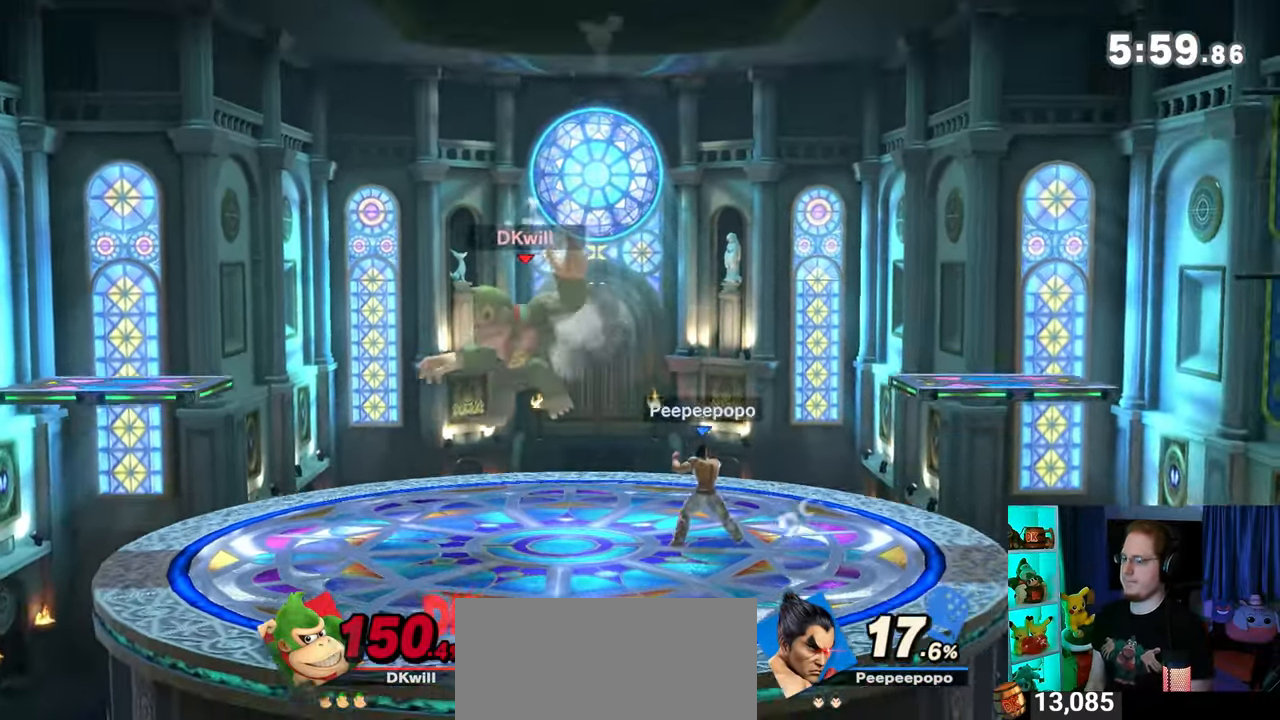
{"buttons": ["A"], "left_stick": "right", "right_stick": "center", "events": [[267, "A", "down"], [300, "A", "up"], [367, "A", "down"], [400, "A", "up"], [500, "A", "down"]]}
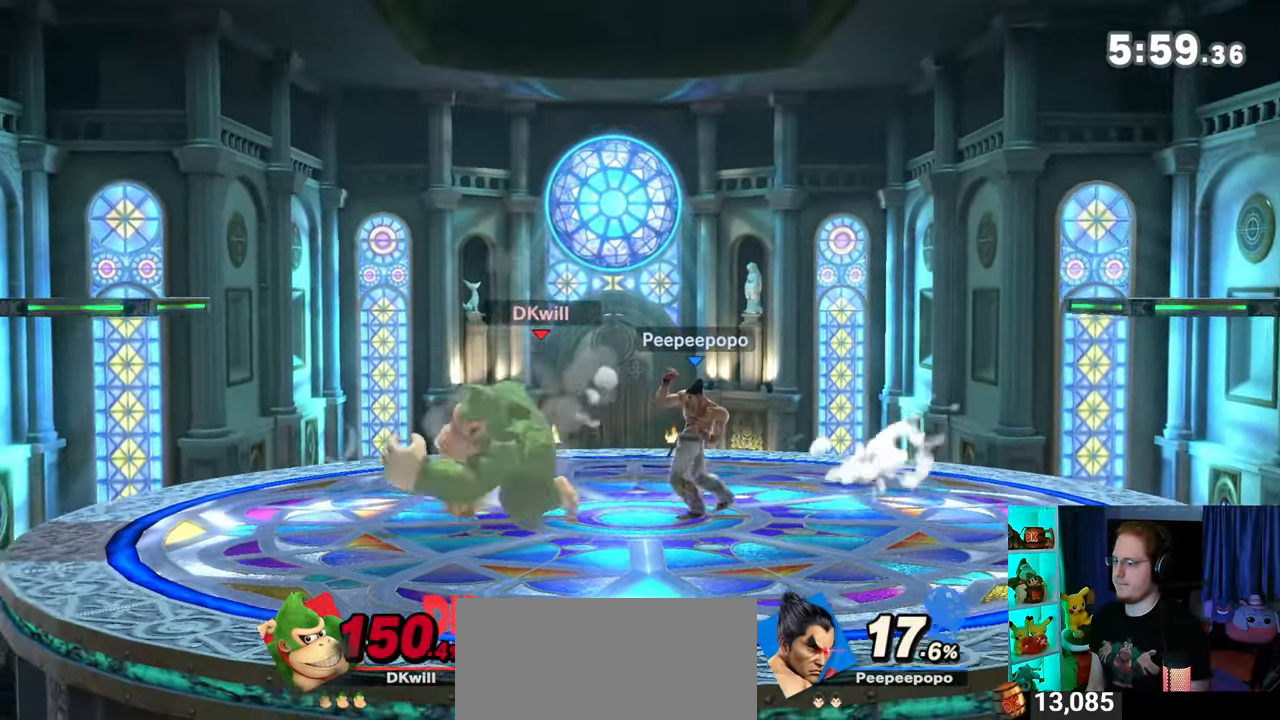
{"buttons": [], "left_stick": "right", "right_stick": "center", "events": [[50, "A", "up"], [83, "A", "down"], [250, "A", "up"], [367, "left_stick", "center"], [483, "left_stick", "right"]]}
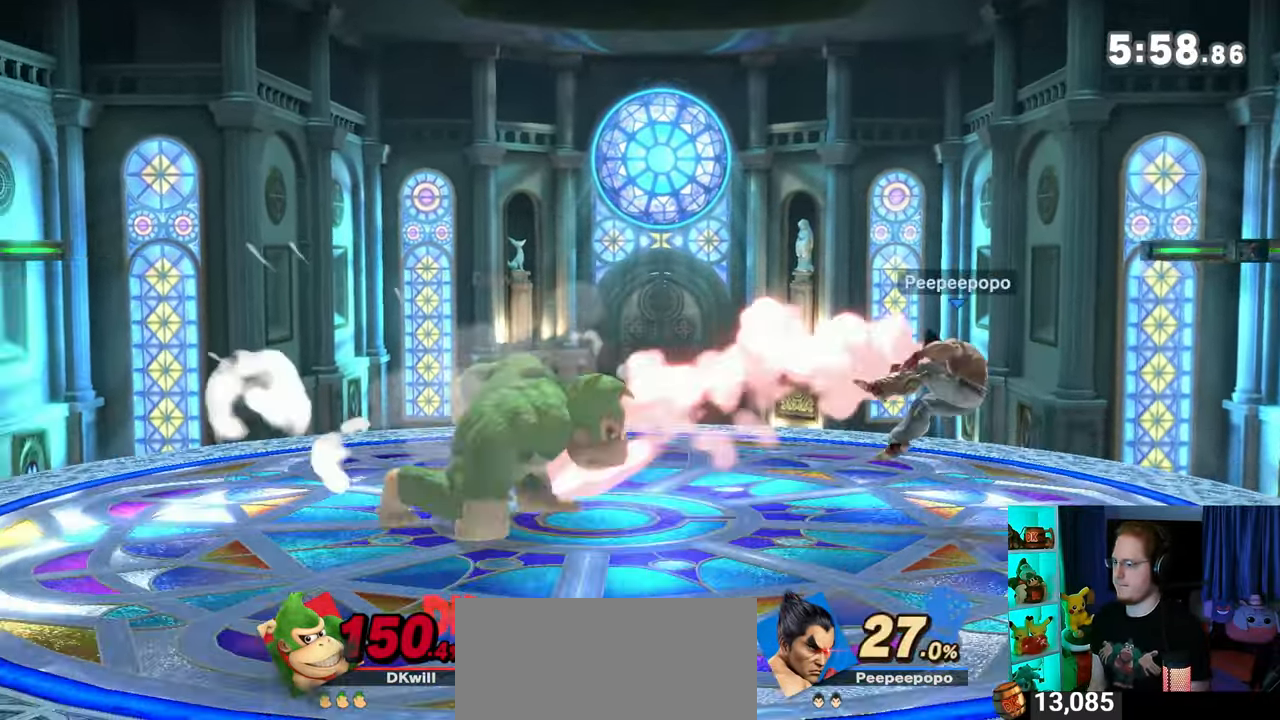
{"buttons": [], "left_stick": "center", "right_stick": "center", "events": [[217, "left_stick", "center"], [233, "right_stick", "down"], [283, "right_stick", "center"]]}
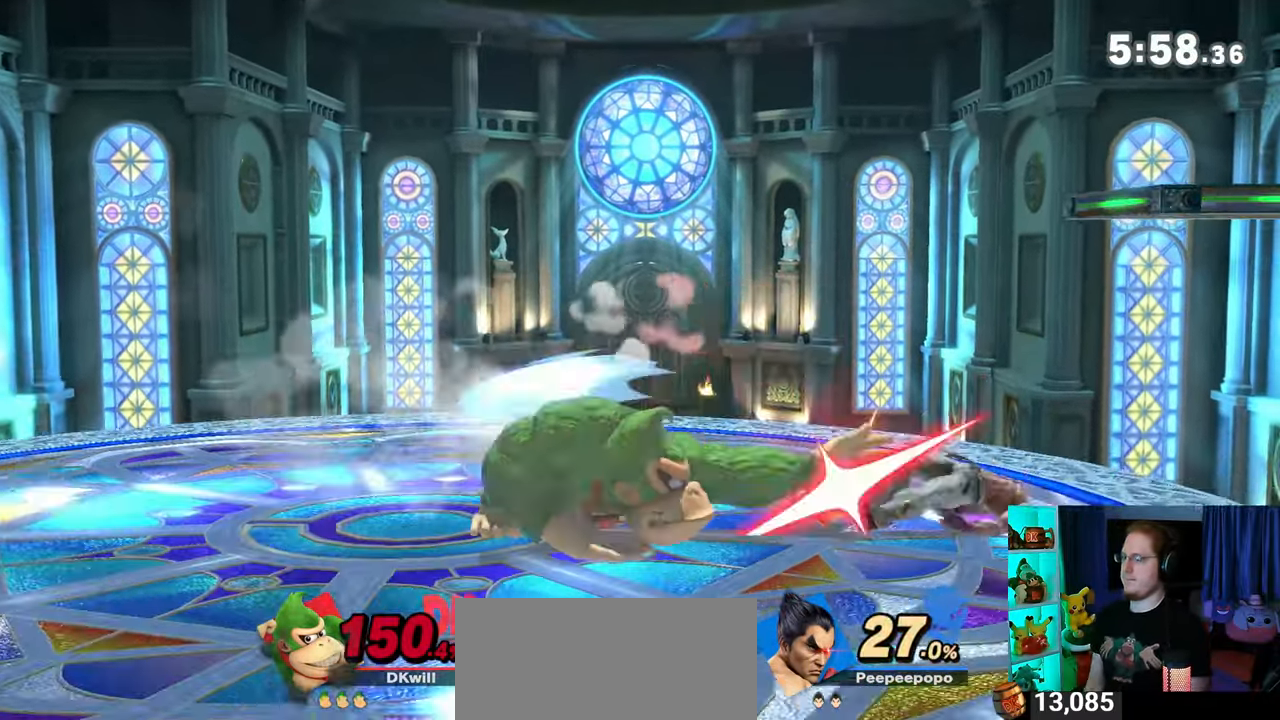
{"buttons": [], "left_stick": "down", "right_stick": "center", "events": [[83, "left_stick", "down"], [183, "B", "down"], [467, "B", "up"]]}
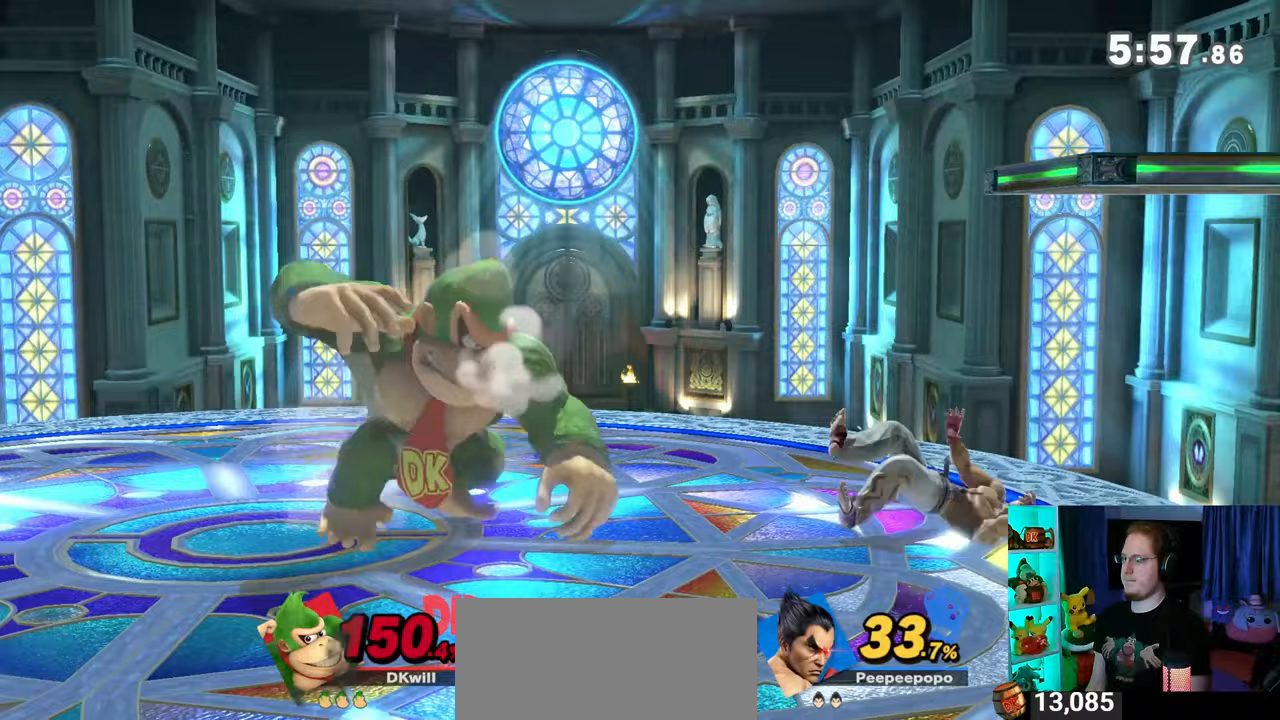
{"buttons": [], "left_stick": "center", "right_stick": "center", "events": [[200, "Y", "down"], [300, "Y", "up"], [433, "left_stick", "center"]]}
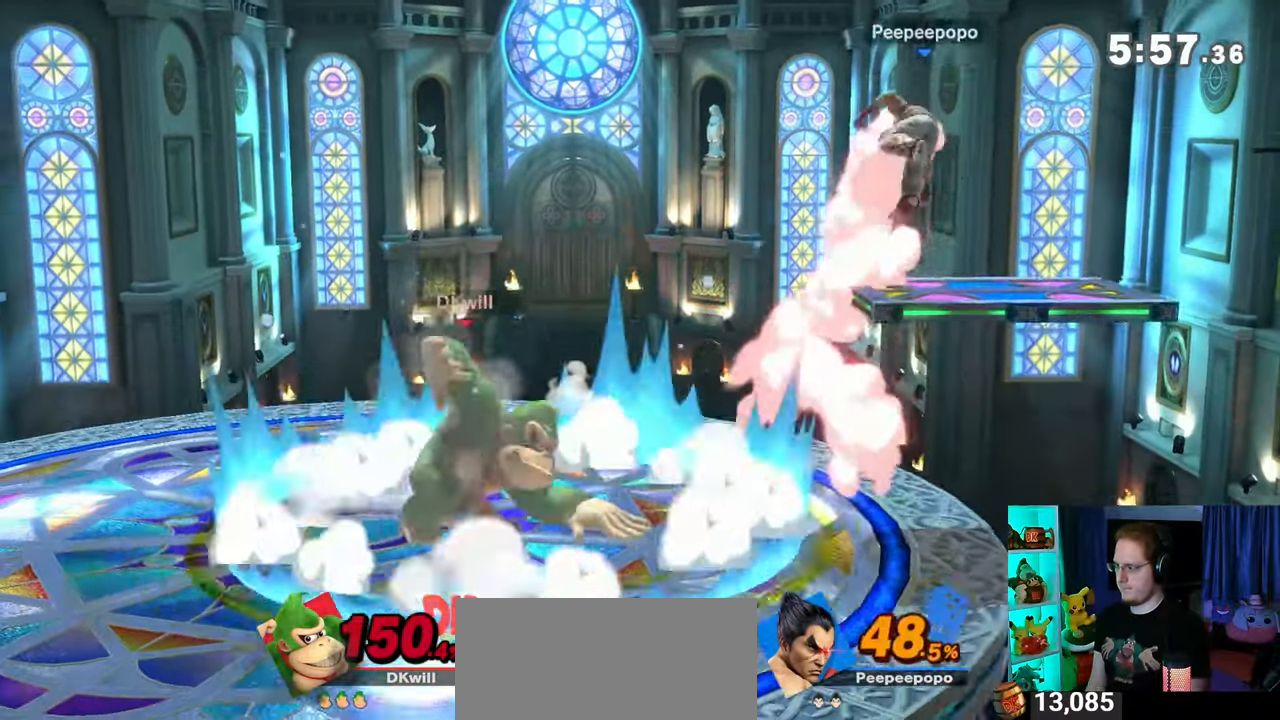
{"buttons": [], "left_stick": "center", "right_stick": "center", "events": [[150, "left_stick", "right"], [400, "Y", "down"], [450, "left_stick", "center"], [483, "Y", "up"]]}
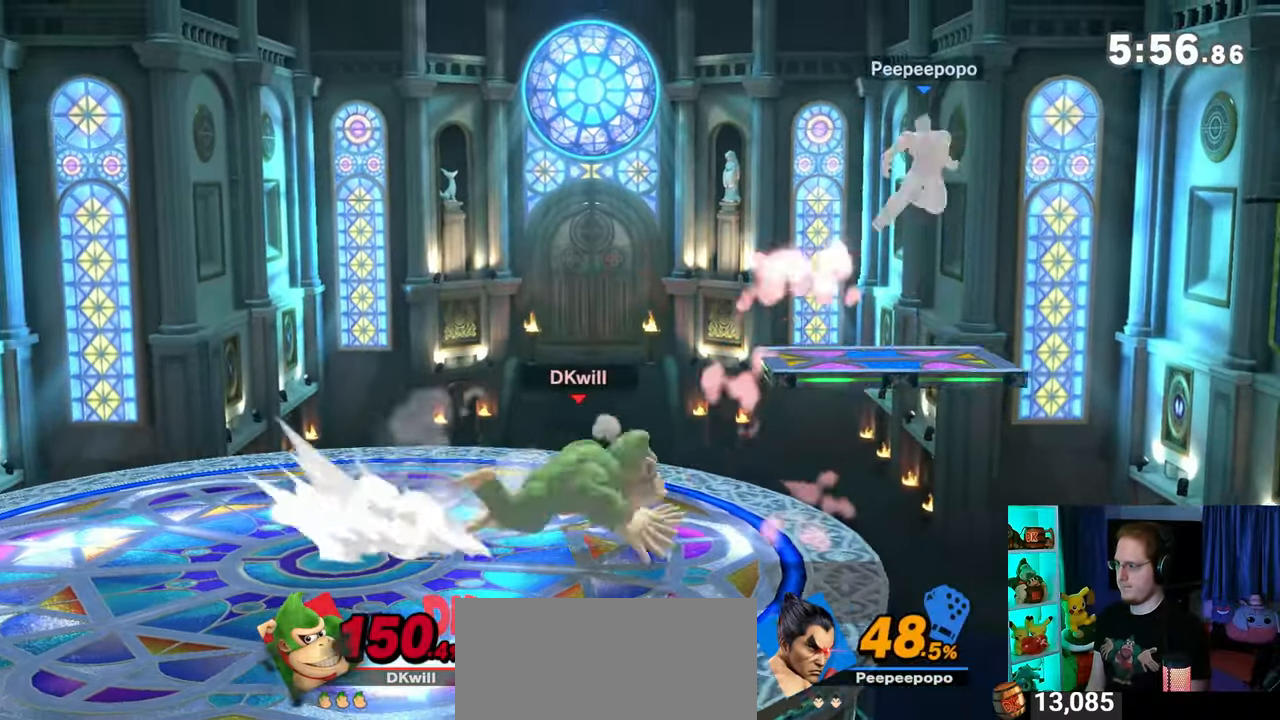
{"buttons": ["Y"], "left_stick": "up-right", "right_stick": "center", "events": [[150, "Y", "down"], [183, "A", "down"], [217, "Y", "up"], [250, "A", "up"], [300, "Y", "down"], [500, "left_stick", "up-right"]]}
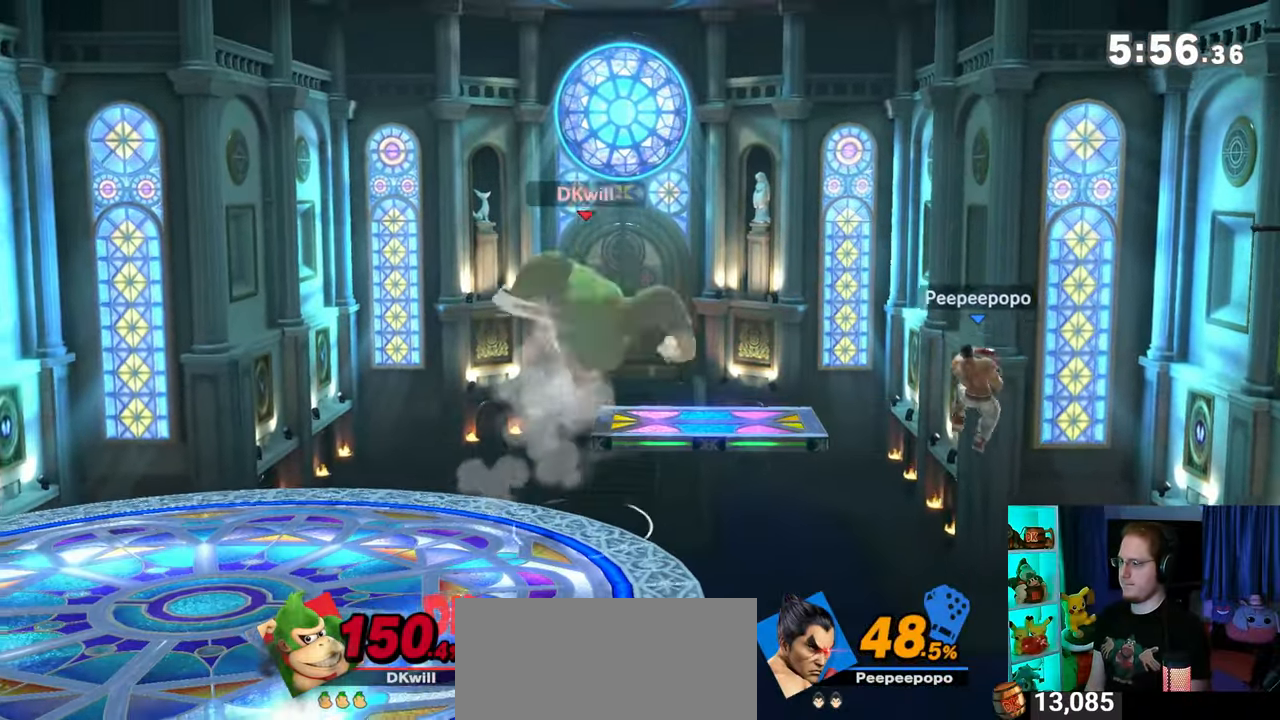
{"buttons": [], "left_stick": "right", "right_stick": "center", "events": [[183, "Y", "up"], [183, "left_stick", "down-right"], [300, "left_stick", "right"]]}
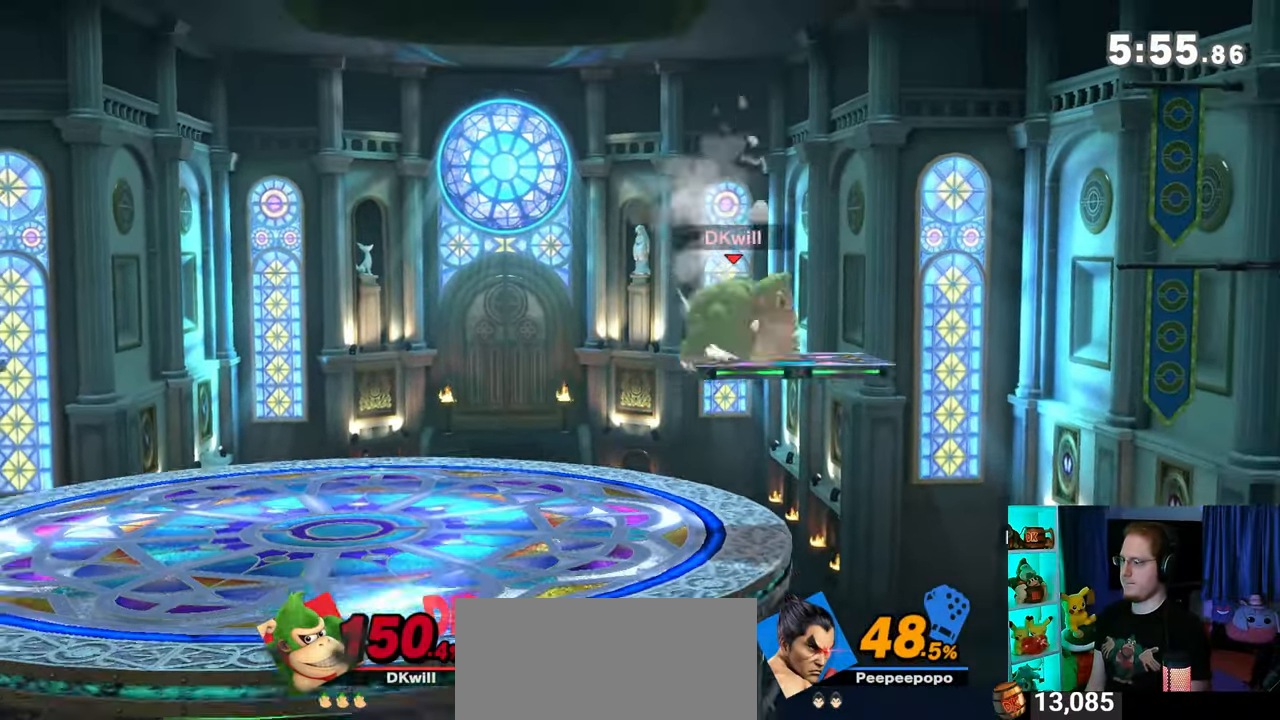
{"buttons": [], "left_stick": "right", "right_stick": "center", "events": [[33, "left_stick", "center"], [267, "left_stick", "right"]]}
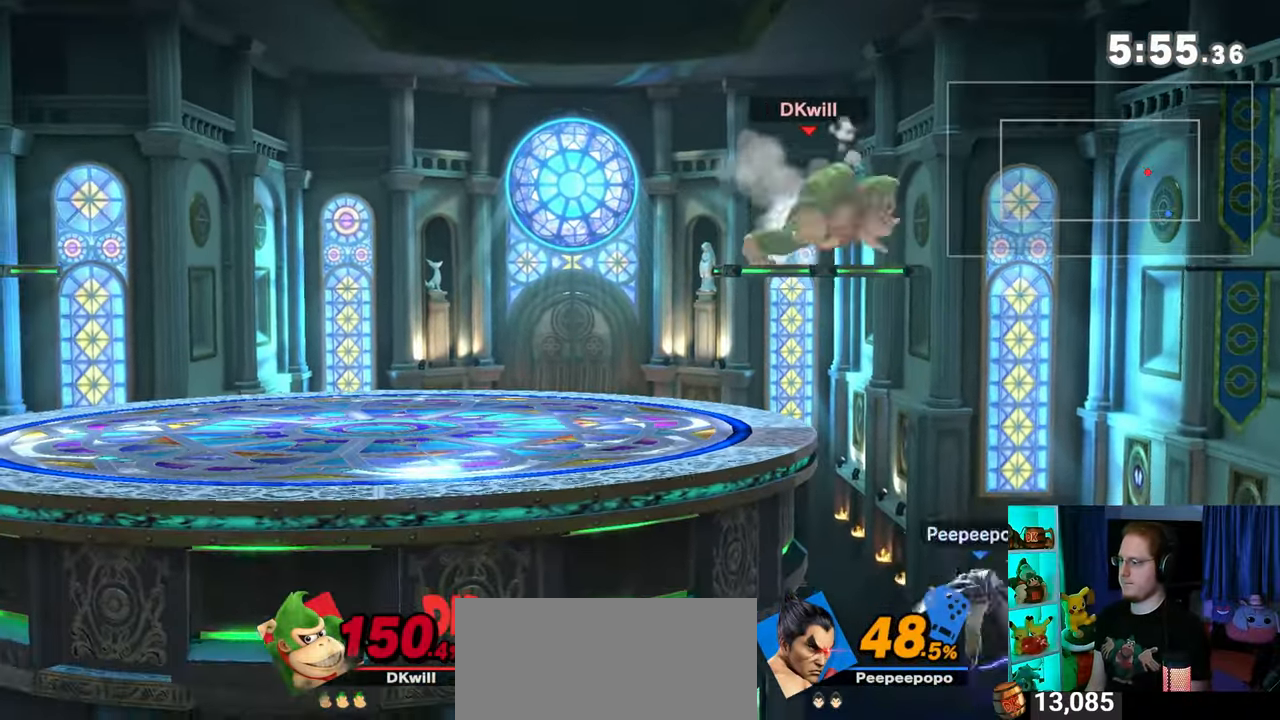
{"buttons": ["Y"], "left_stick": "left", "right_stick": "center", "events": [[117, "left_stick", "center"], [400, "left_stick", "left"], [467, "Y", "down"]]}
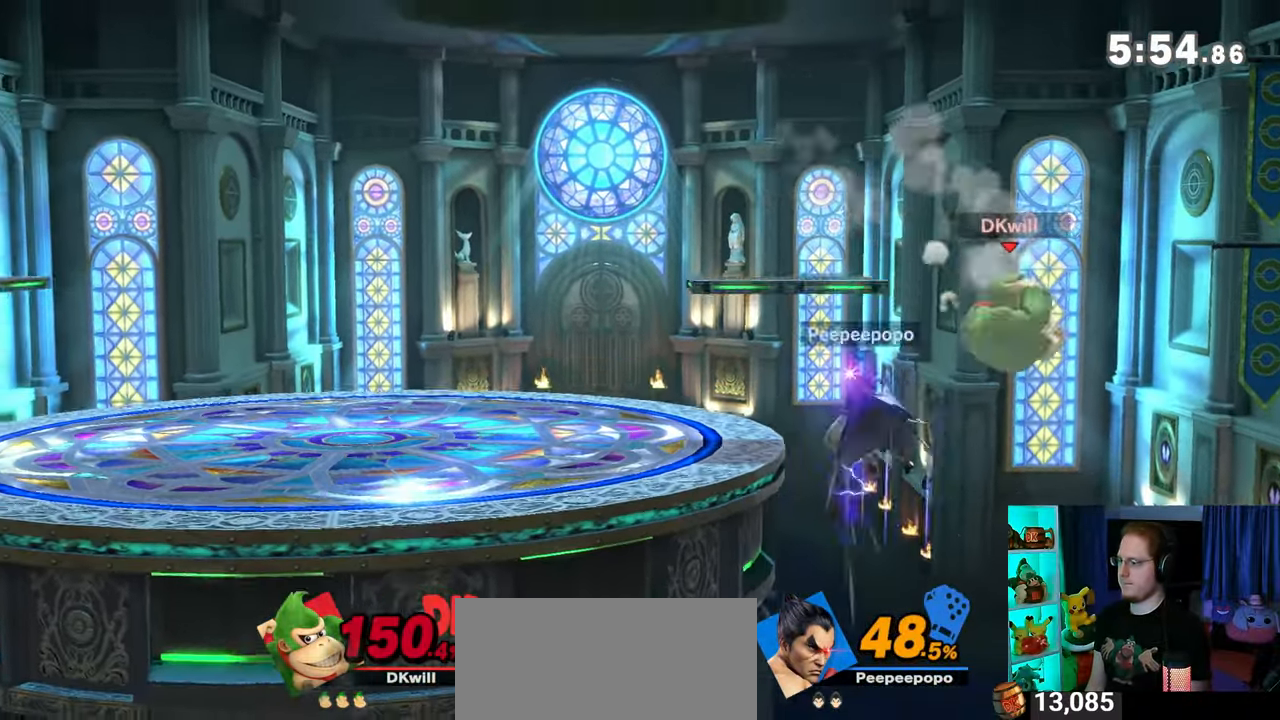
{"buttons": ["A"], "left_stick": "center", "right_stick": "center", "events": [[17, "Y", "up"], [433, "left_stick", "center"], [467, "A", "down"]]}
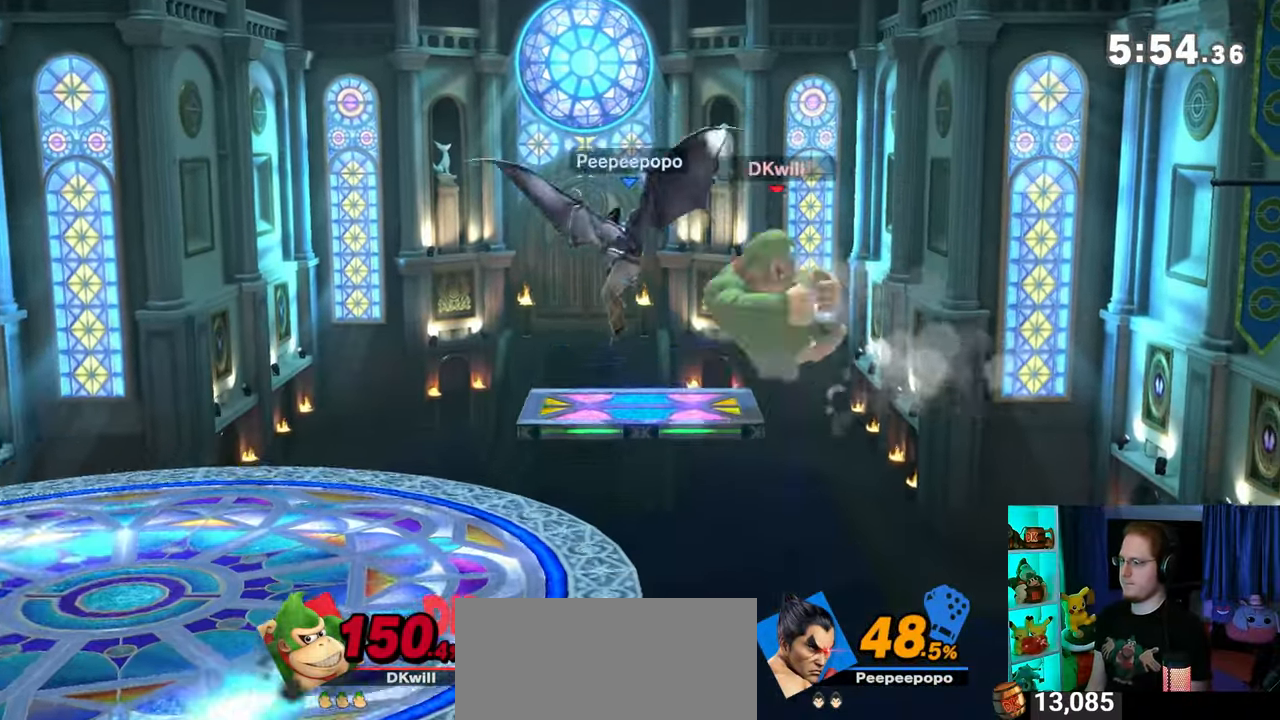
{"buttons": ["Y"], "left_stick": "left", "right_stick": "center", "events": [[33, "A", "up"], [333, "Y", "down"], [367, "left_stick", "left"]]}
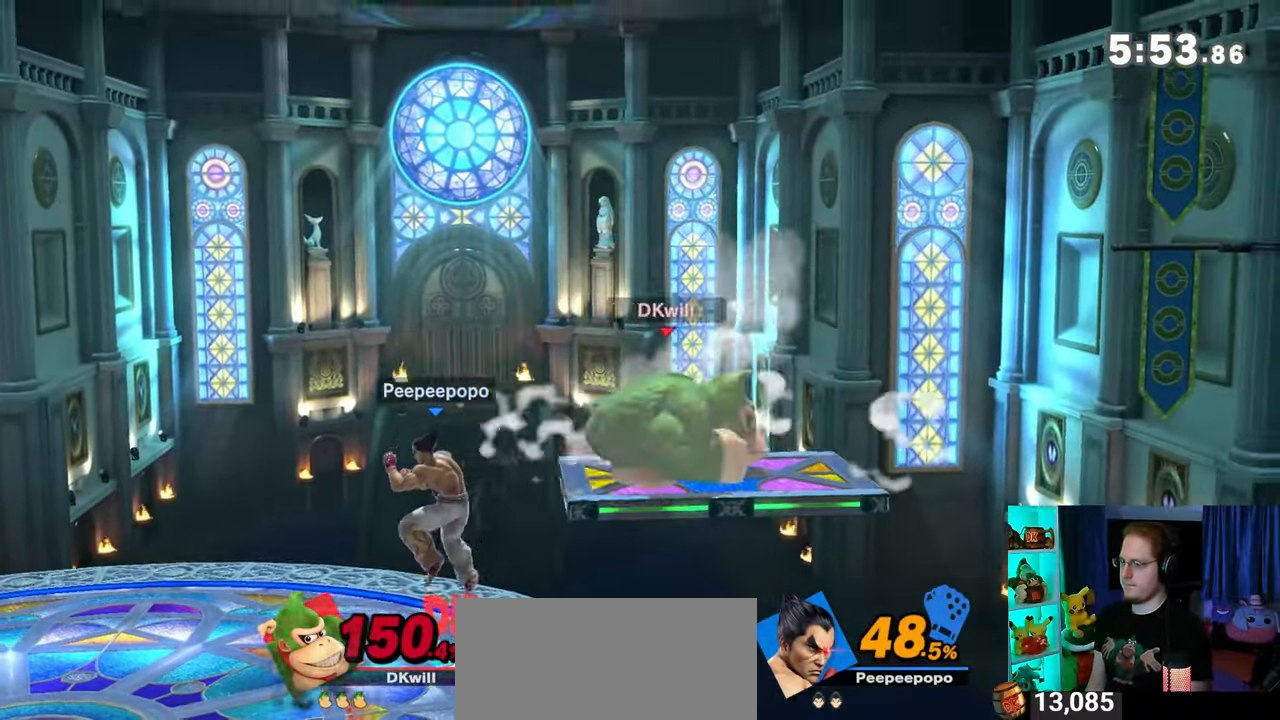
{"buttons": [], "left_stick": "down-right", "right_stick": "center", "events": [[50, "Y", "up"], [333, "left_stick", "center"], [500, "left_stick", "down-right"]]}
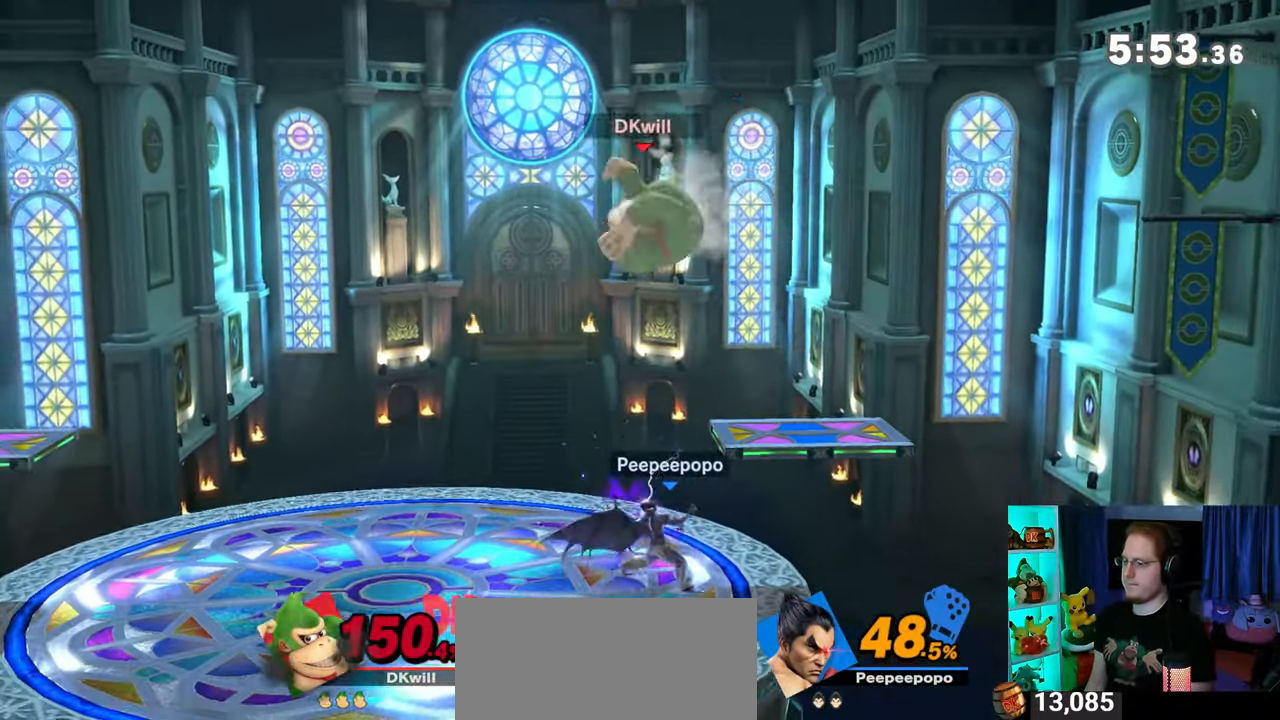
{"buttons": [], "left_stick": "left", "right_stick": "center", "events": [[33, "B", "down"], [33, "left_stick", "down-left"], [83, "B", "up"], [117, "left_stick", "left"]]}
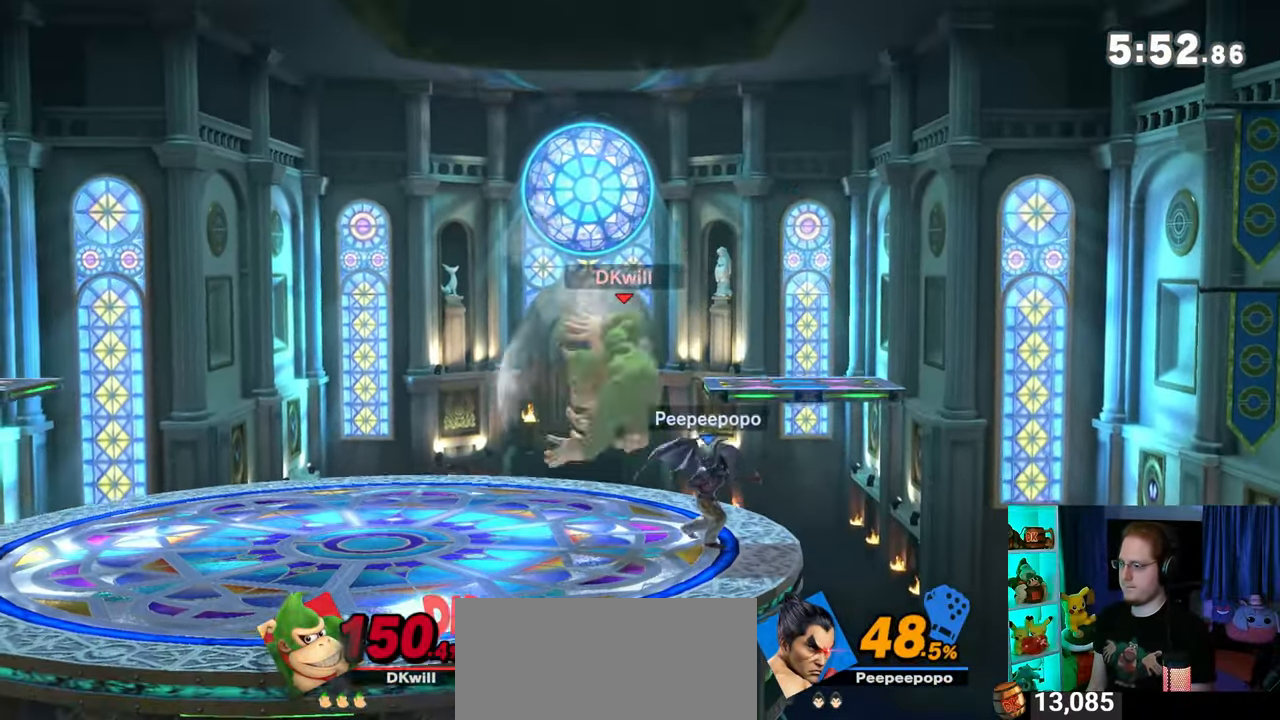
{"buttons": [], "left_stick": "up-left", "right_stick": "center", "events": [[83, "left_stick", "center"], [217, "Y", "down"], [467, "Y", "up"], [500, "left_stick", "up-left"]]}
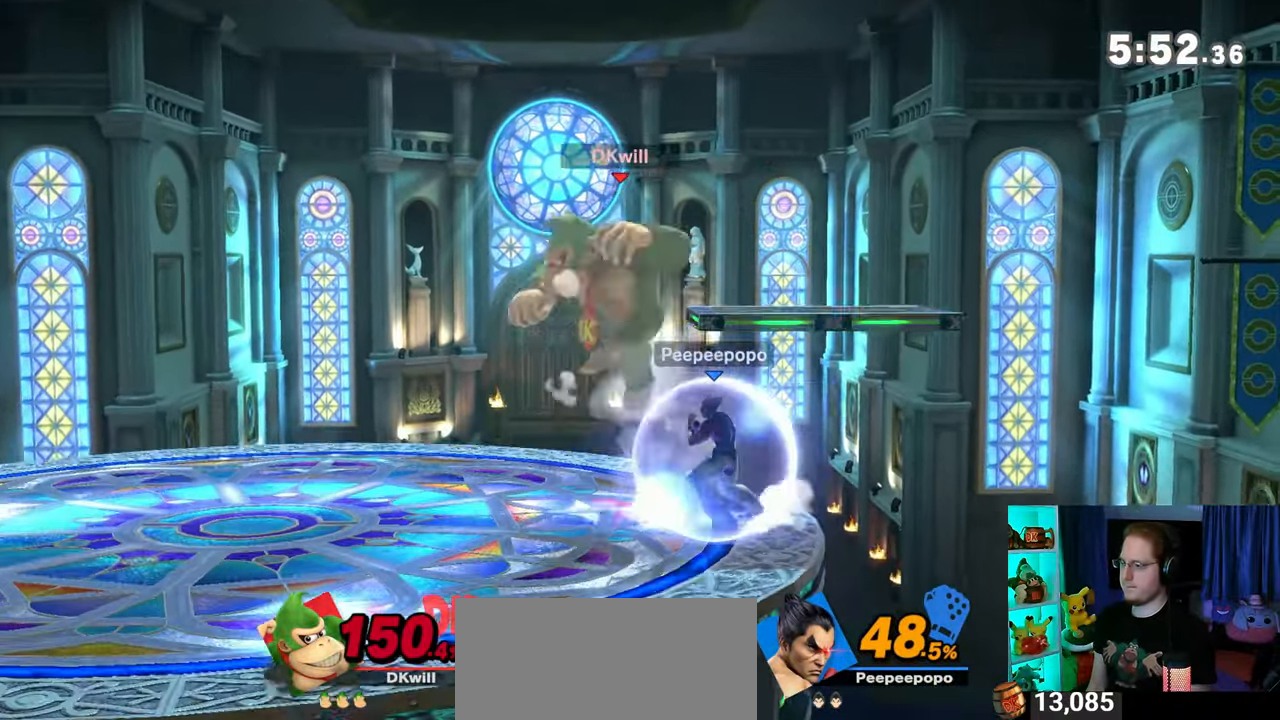
{"buttons": [], "left_stick": "right", "right_stick": "center", "events": [[367, "left_stick", "center"], [400, "B", "down"], [433, "left_stick", "right"], [500, "B", "up"]]}
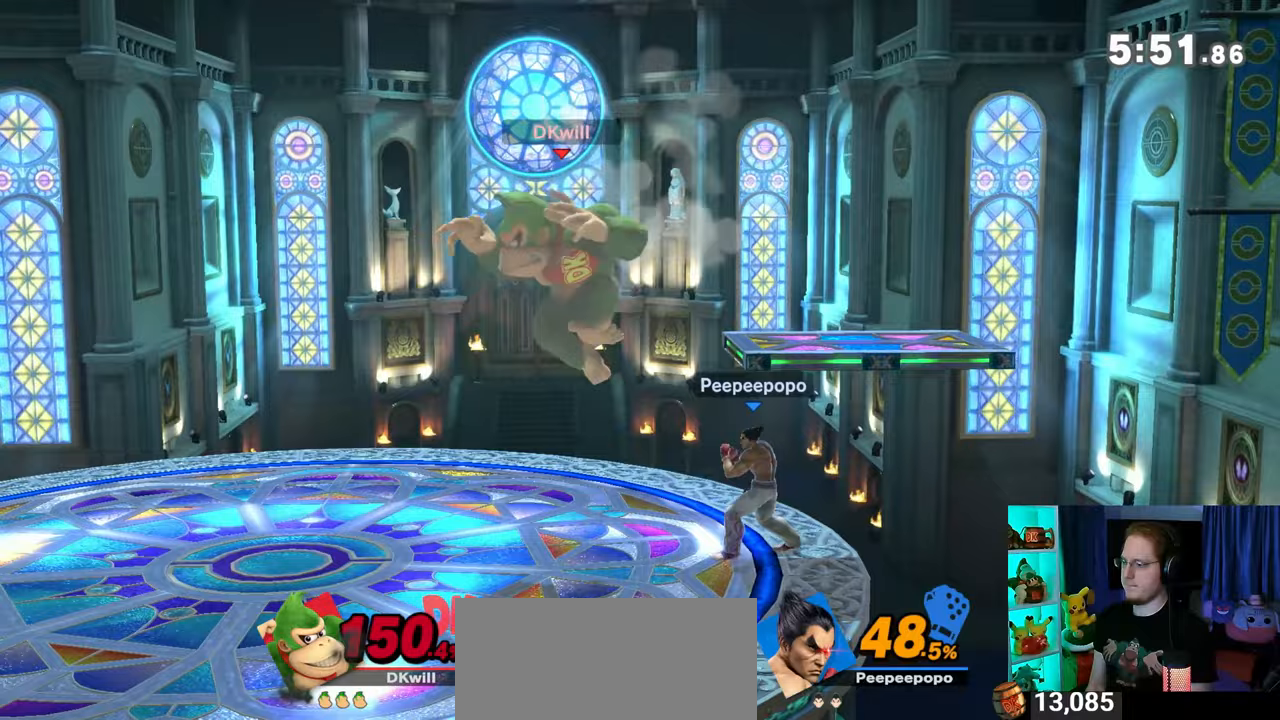
{"buttons": ["Y"], "left_stick": "right", "right_stick": "center", "events": [[300, "Y", "down"]]}
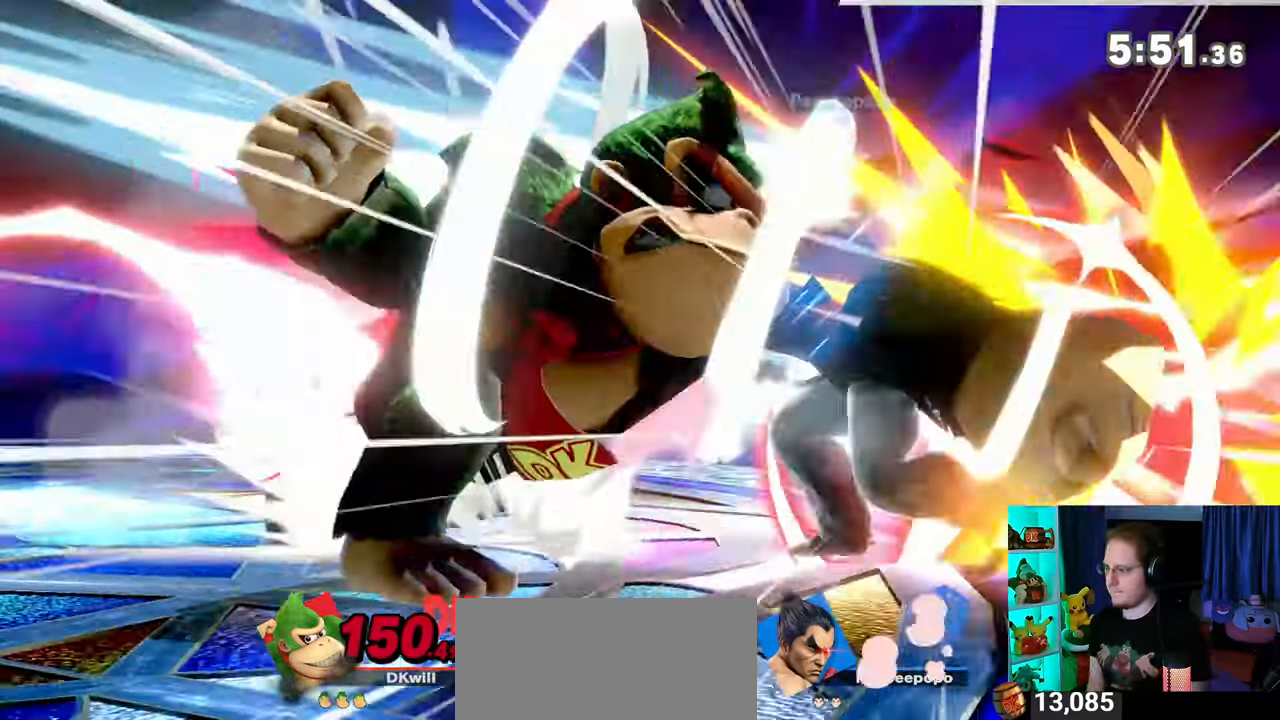
{"buttons": ["Y"], "left_stick": "right", "right_stick": "center", "events": []}
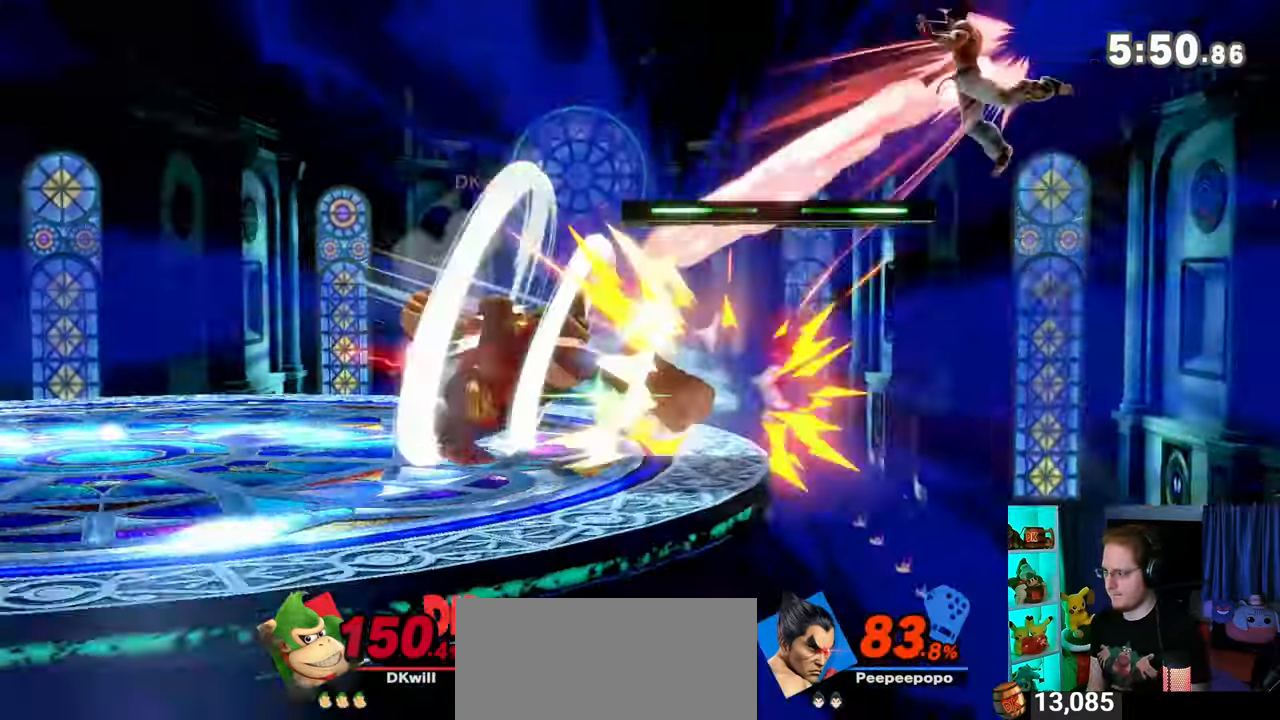
{"buttons": ["Y"], "left_stick": "right", "right_stick": "center", "events": [[17, "left_stick", "center"], [50, "Y", "up"], [283, "left_stick", "right"], [400, "Y", "down"]]}
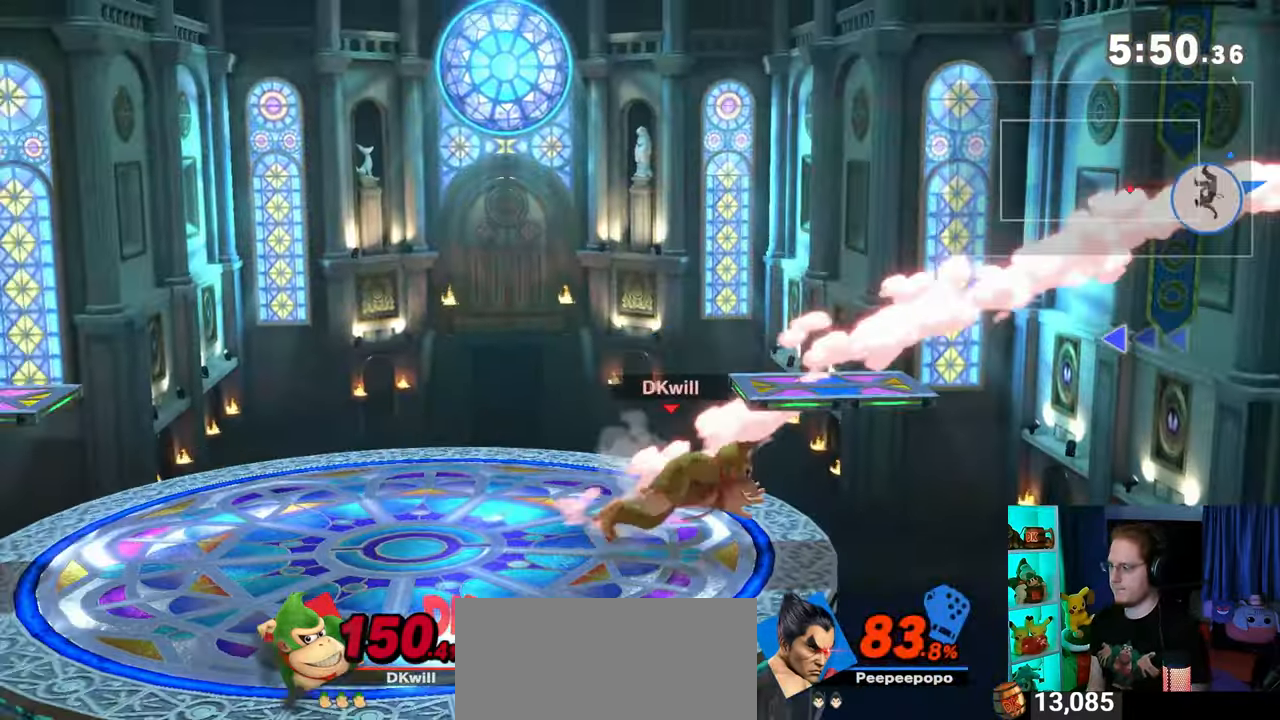
{"buttons": [], "left_stick": "center", "right_stick": "center", "events": [[33, "left_stick", "center"], [83, "Y", "up"], [117, "B", "down"], [250, "B", "up"]]}
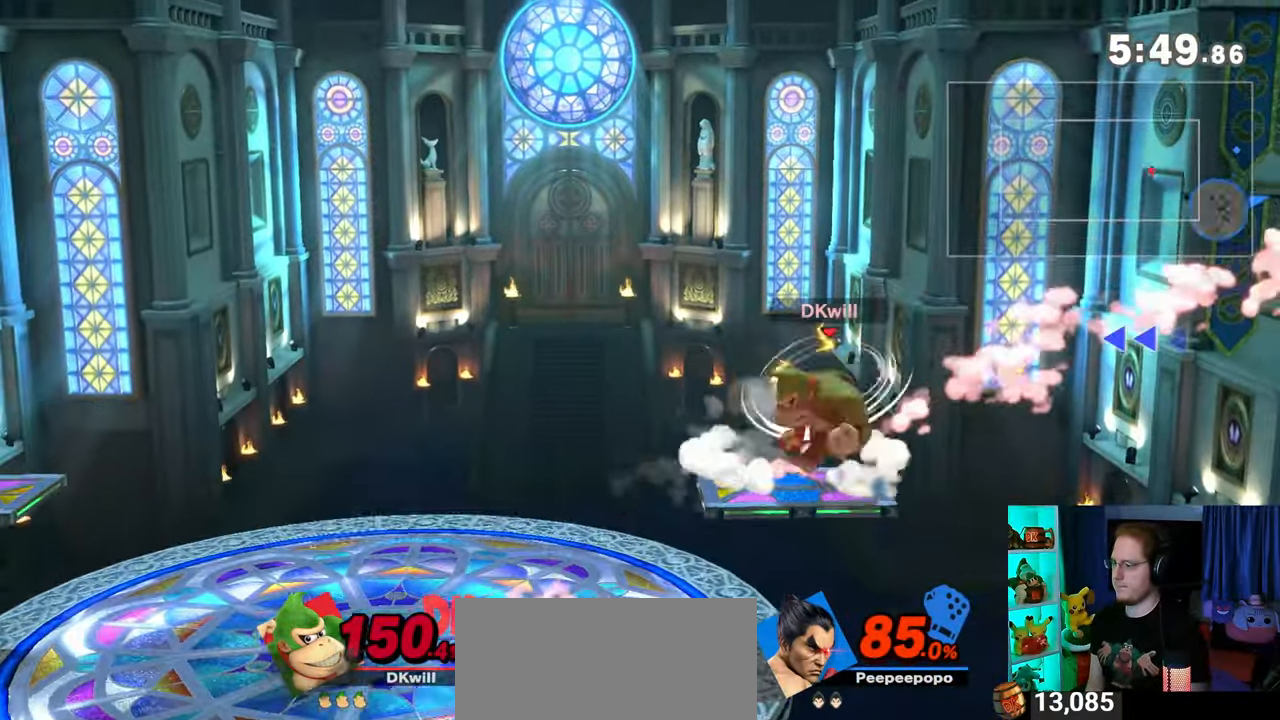
{"buttons": [], "left_stick": "up-right", "right_stick": "center", "events": [[117, "Y", "down"], [217, "left_stick", "right"], [433, "Y", "up"], [433, "left_stick", "up-right"]]}
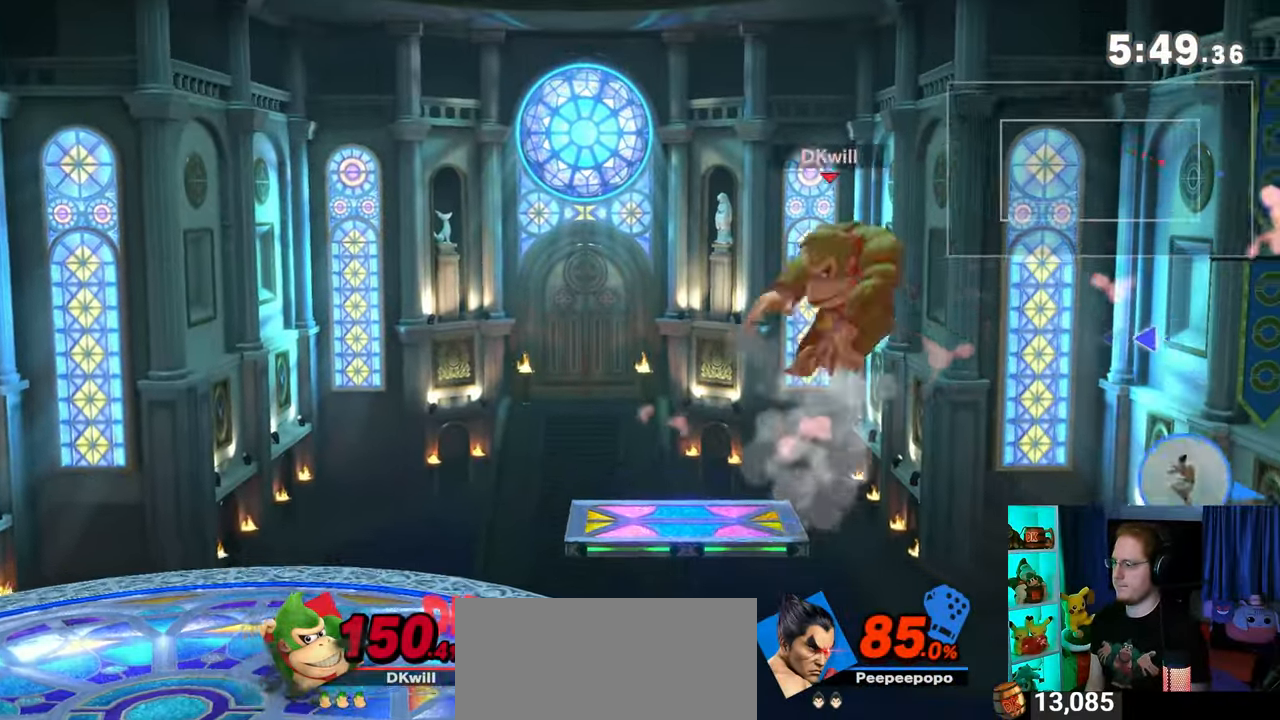
{"buttons": [], "left_stick": "center", "right_stick": "center", "events": [[117, "left_stick", "up-left"], [183, "left_stick", "down-left"], [400, "left_stick", "center"]]}
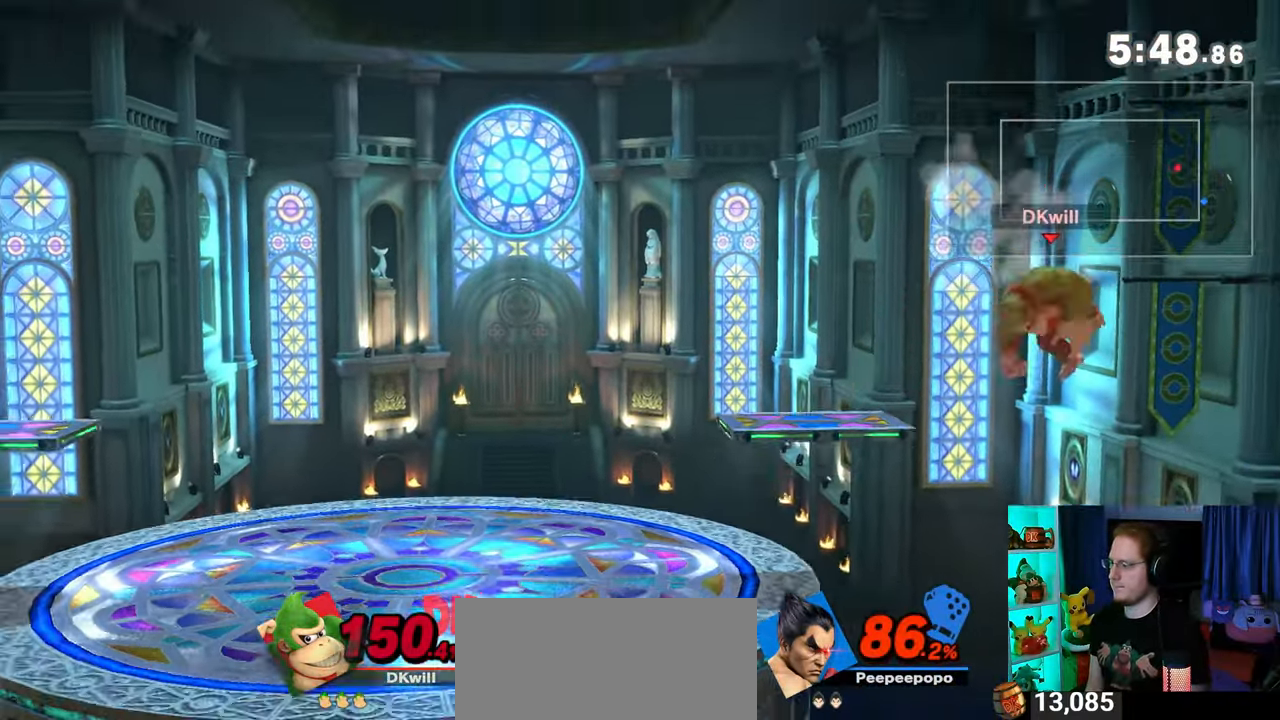
{"buttons": [], "left_stick": "left", "right_stick": "center", "events": [[117, "left_stick", "up-left"], [267, "left_stick", "center"], [433, "left_stick", "left"]]}
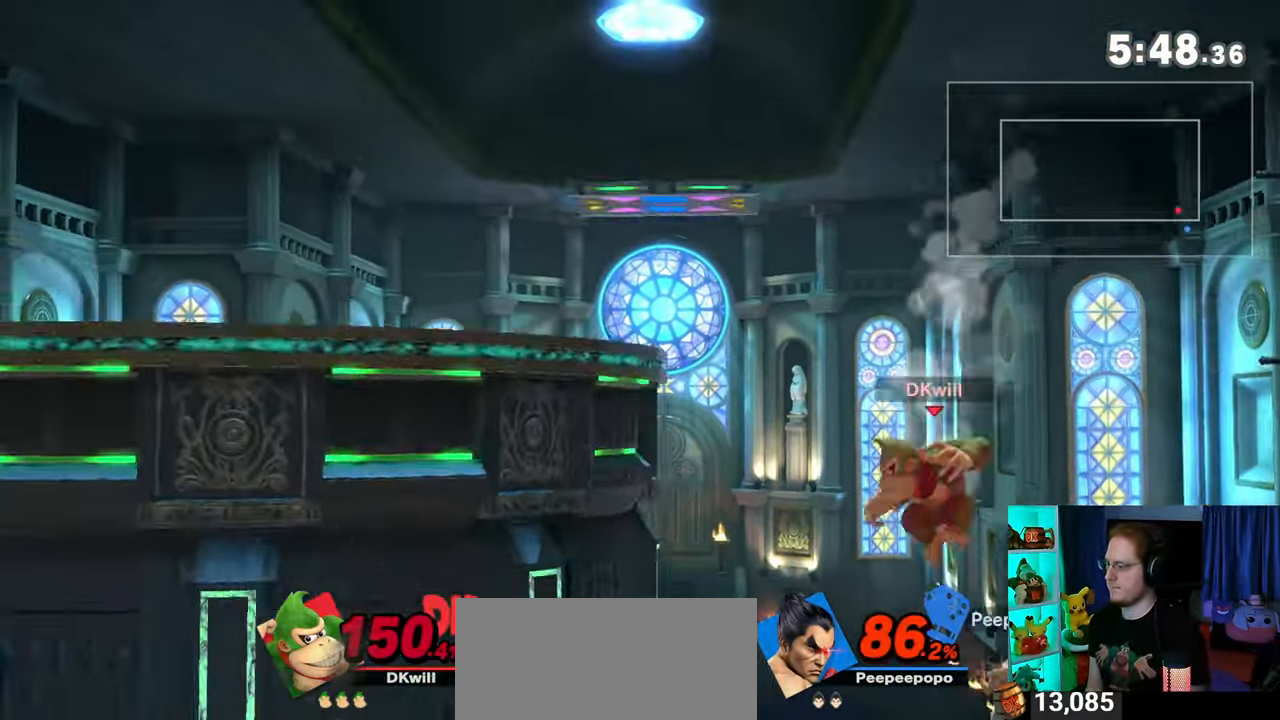
{"buttons": ["Y"], "left_stick": "left", "right_stick": "center", "events": [[217, "L1", "down"], [267, "L1", "up"], [367, "Y", "down"]]}
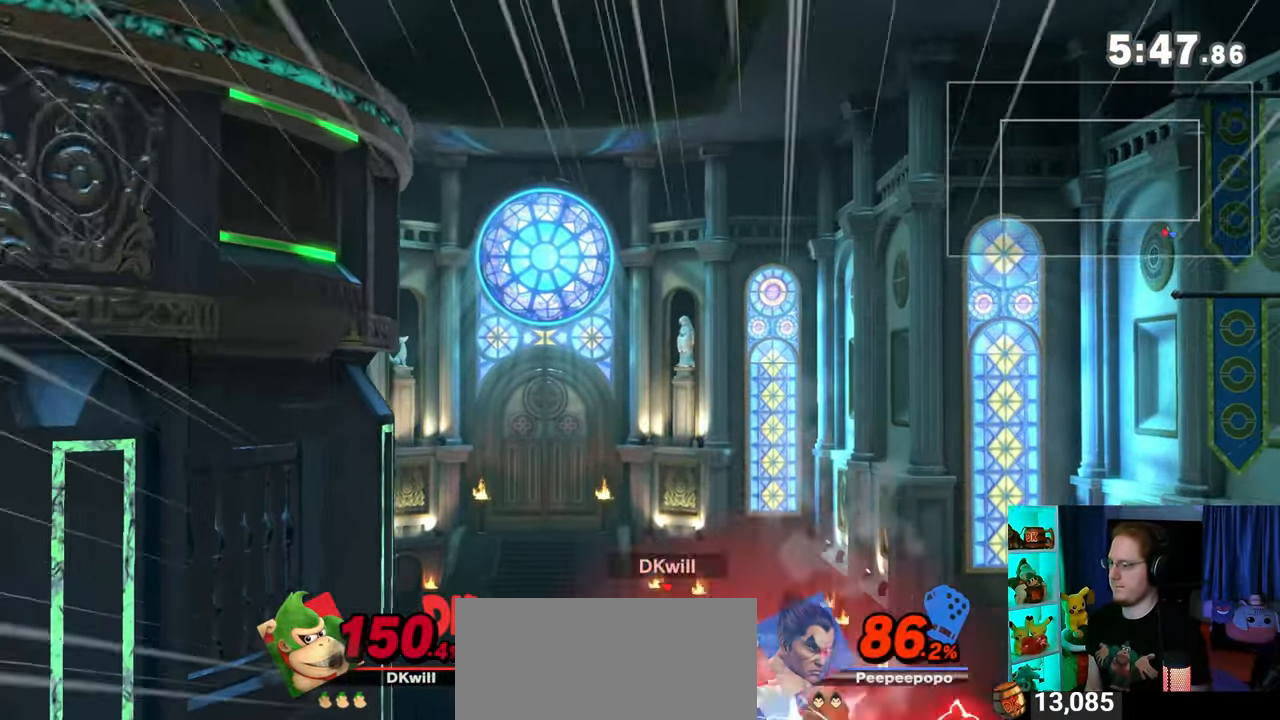
{"buttons": [], "left_stick": "up-left", "right_stick": "center", "events": [[117, "left_stick", "up-left"], [200, "Y", "up"]]}
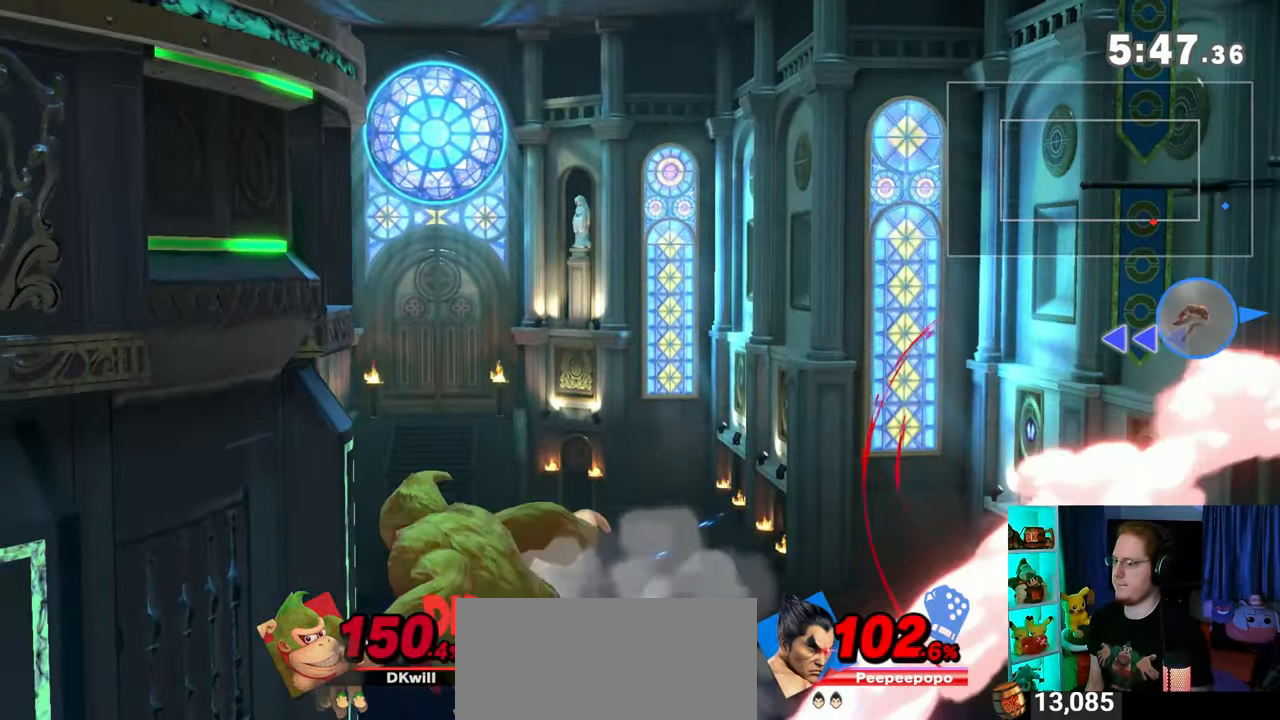
{"buttons": ["Y"], "left_stick": "down-left", "right_stick": "center", "events": [[17, "B", "down"], [67, "B", "up"], [150, "B", "down"], [183, "B", "up"], [217, "B", "down"], [267, "B", "up"], [333, "left_stick", "down-left"], [433, "Y", "down"]]}
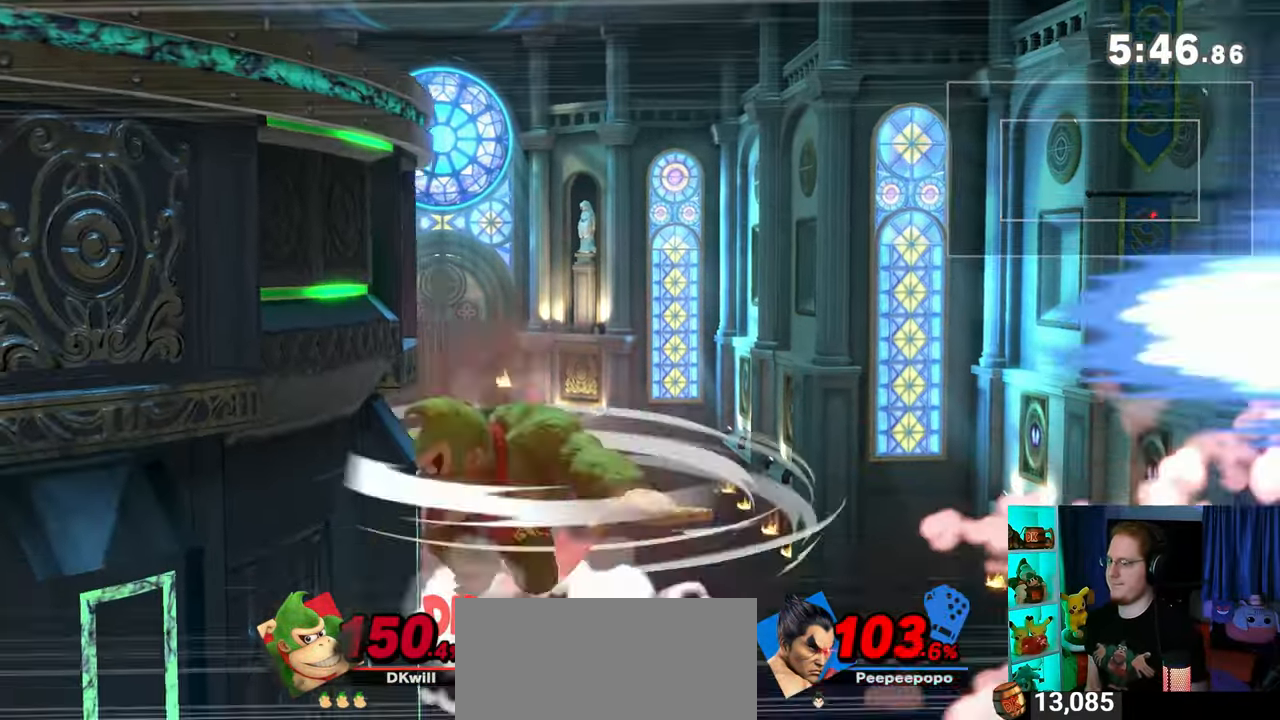
{"buttons": ["Y"], "left_stick": "up-left", "right_stick": "center", "events": [[250, "left_stick", "up-left"], [283, "Y", "up"], [333, "Y", "down"], [433, "Y", "up"], [483, "Y", "down"]]}